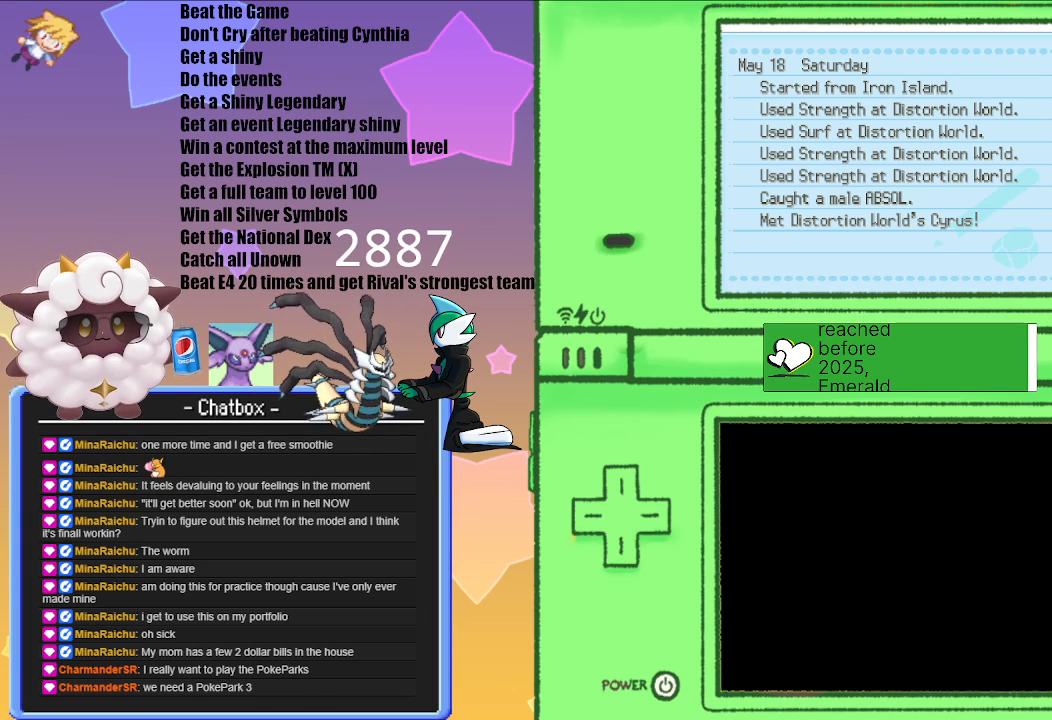
Gameplay with a controller (Nintendo layout); each line is a JSON object with the inputs held at the frame after it. "events" lists button and stick changes between this image and that frame as [ms after this image, input, new state], when the widget could be followed in between. Not read: L2 L3 R2 R3.
{"buttons": [], "left_stick": "center", "right_stick": "center", "events": [[67, "B", "down"], [217, "B", "up"]]}
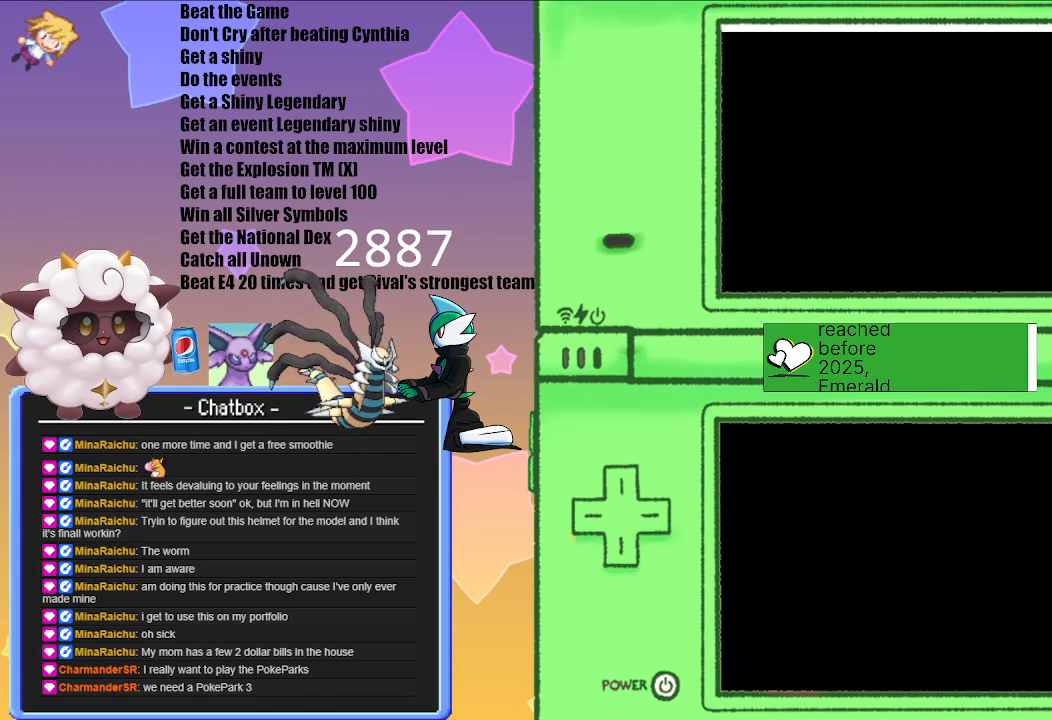
{"buttons": [], "left_stick": "center", "right_stick": "center", "events": []}
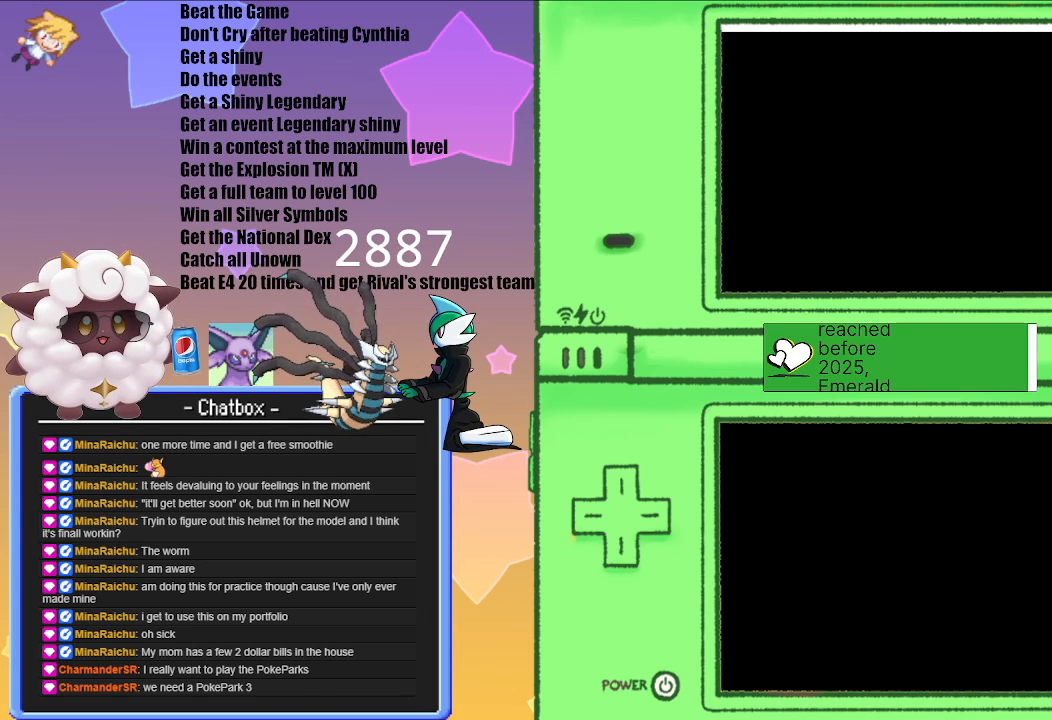
{"buttons": [], "left_stick": "center", "right_stick": "center", "events": []}
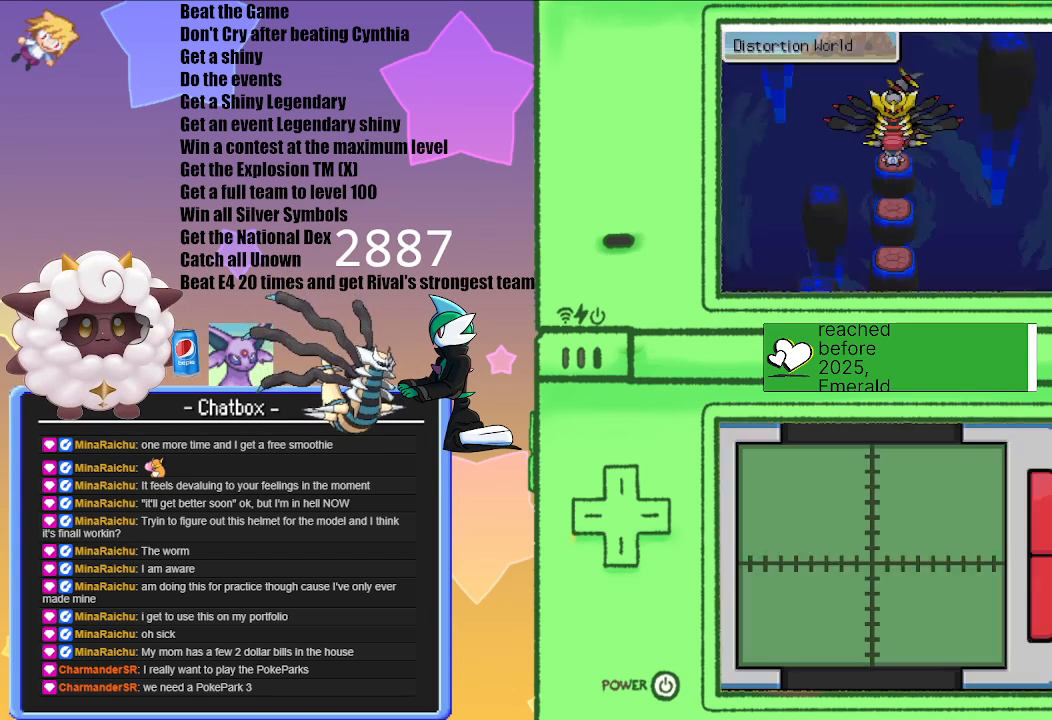
{"buttons": ["A"], "left_stick": "center", "right_stick": "center", "events": [[367, "A", "down"]]}
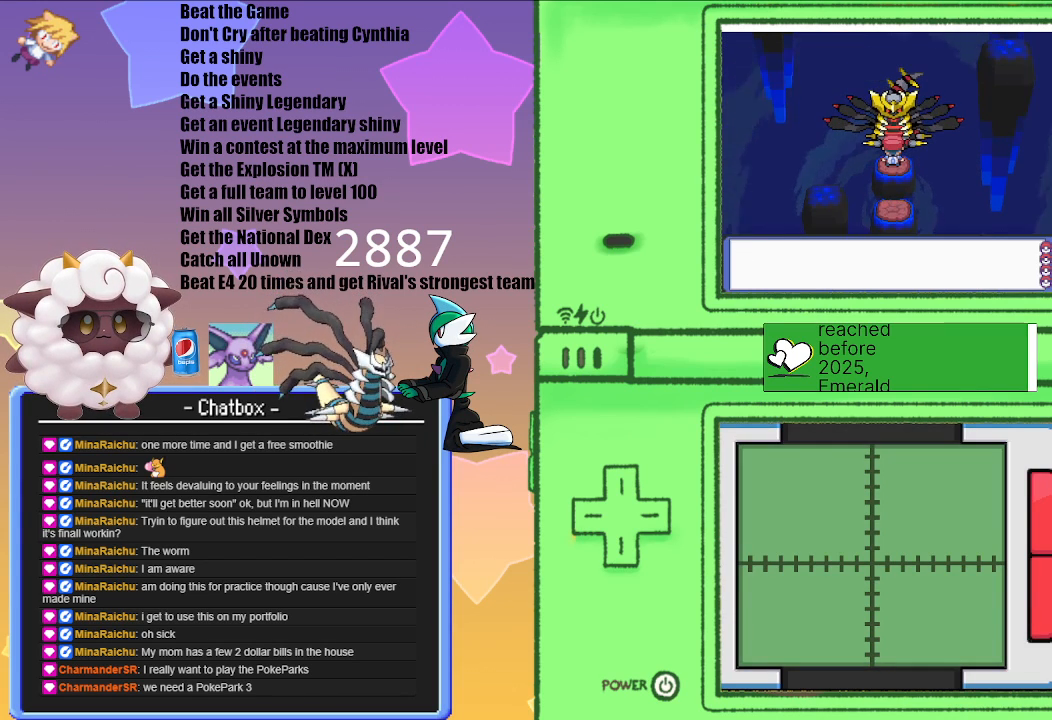
{"buttons": ["A"], "left_stick": "center", "right_stick": "center", "events": [[33, "A", "up"], [267, "A", "down"], [383, "A", "up"], [500, "A", "down"]]}
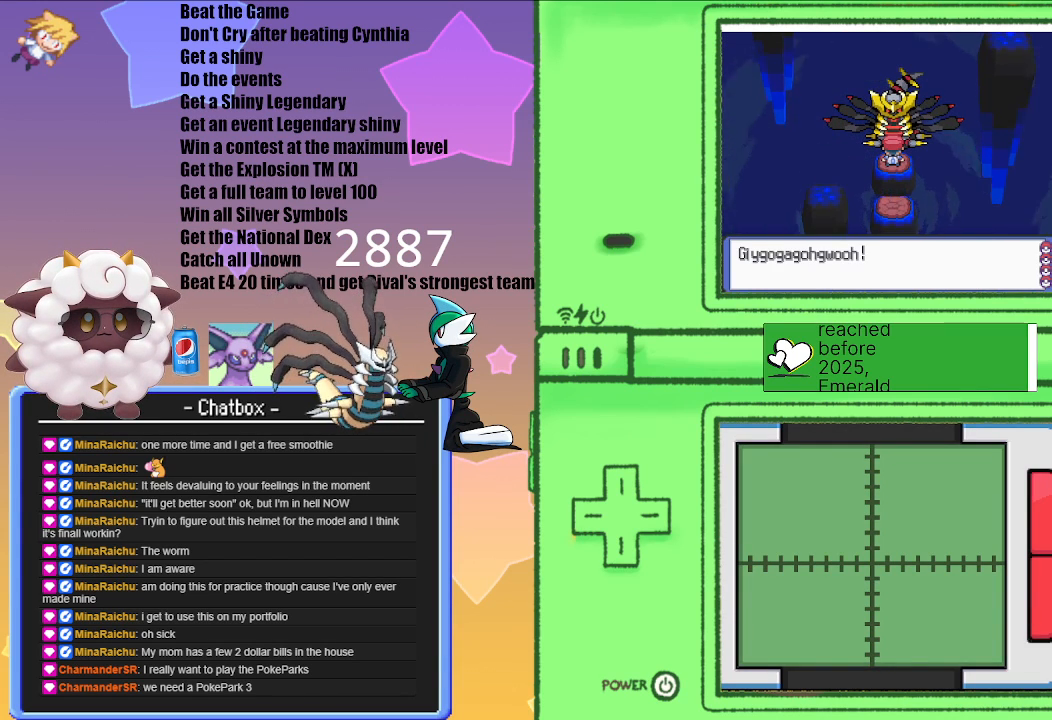
{"buttons": [], "left_stick": "center", "right_stick": "center", "events": [[150, "A", "up"]]}
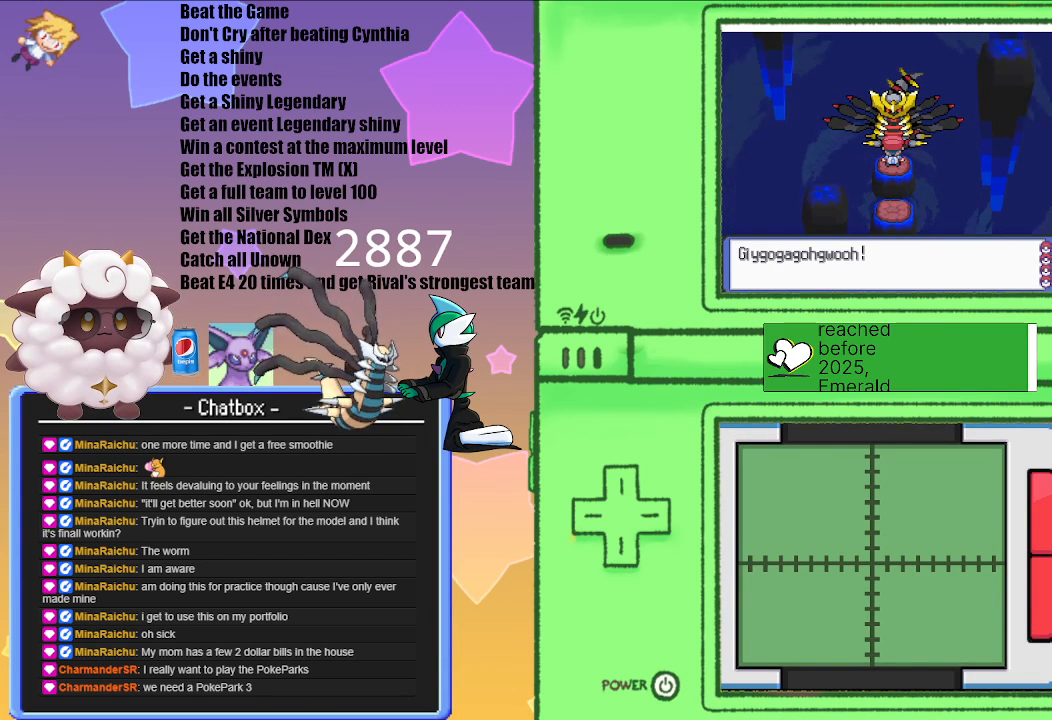
{"buttons": [], "left_stick": "center", "right_stick": "center", "events": []}
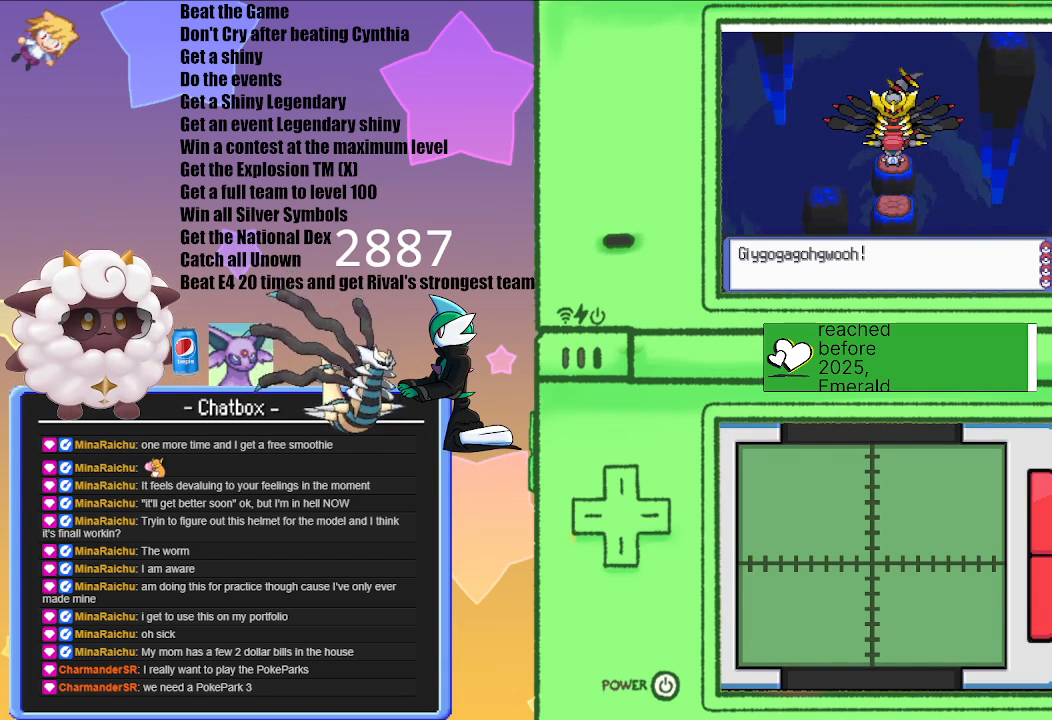
{"buttons": [], "left_stick": "center", "right_stick": "center", "events": []}
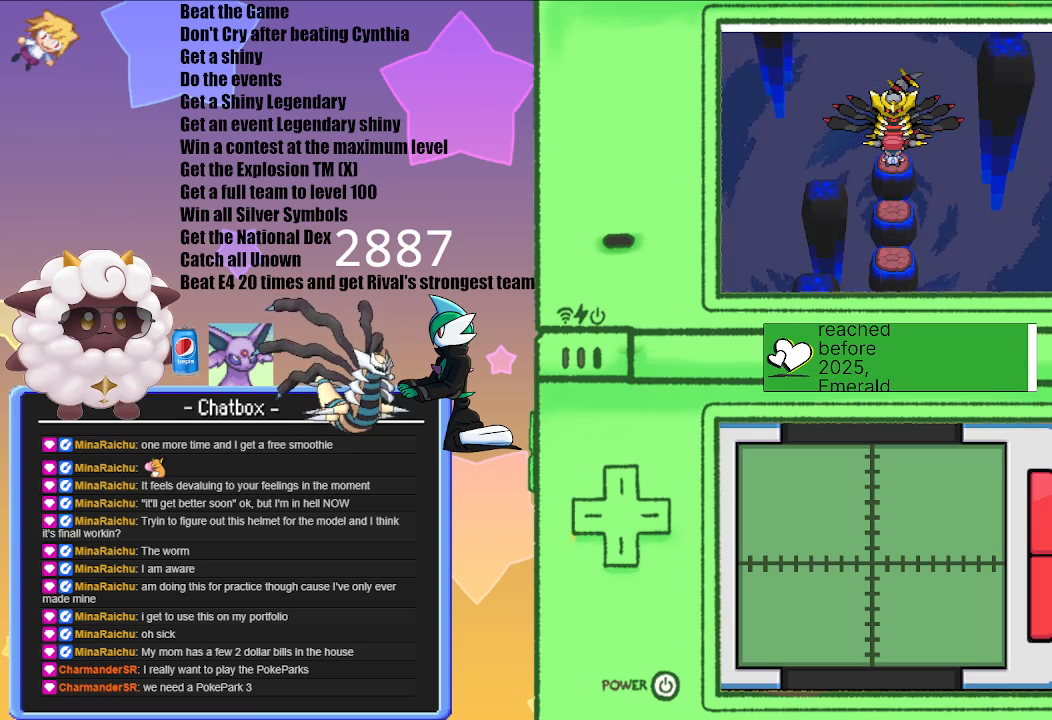
{"buttons": [], "left_stick": "center", "right_stick": "center", "events": []}
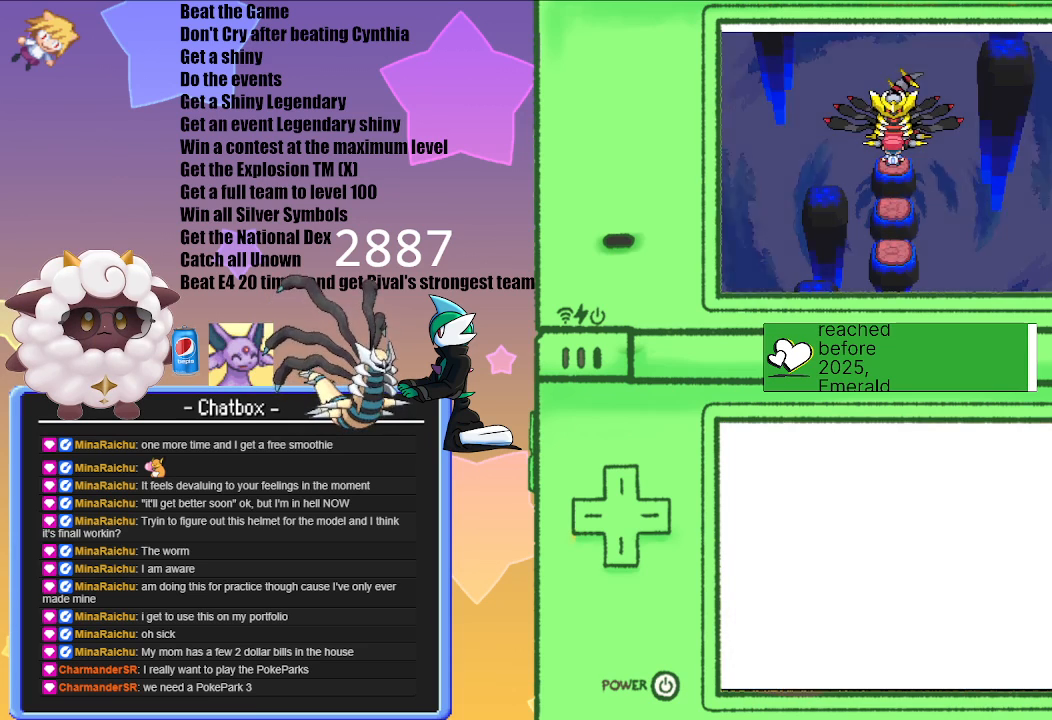
{"buttons": [], "left_stick": "center", "right_stick": "center", "events": [[333, "A", "down"], [500, "A", "up"]]}